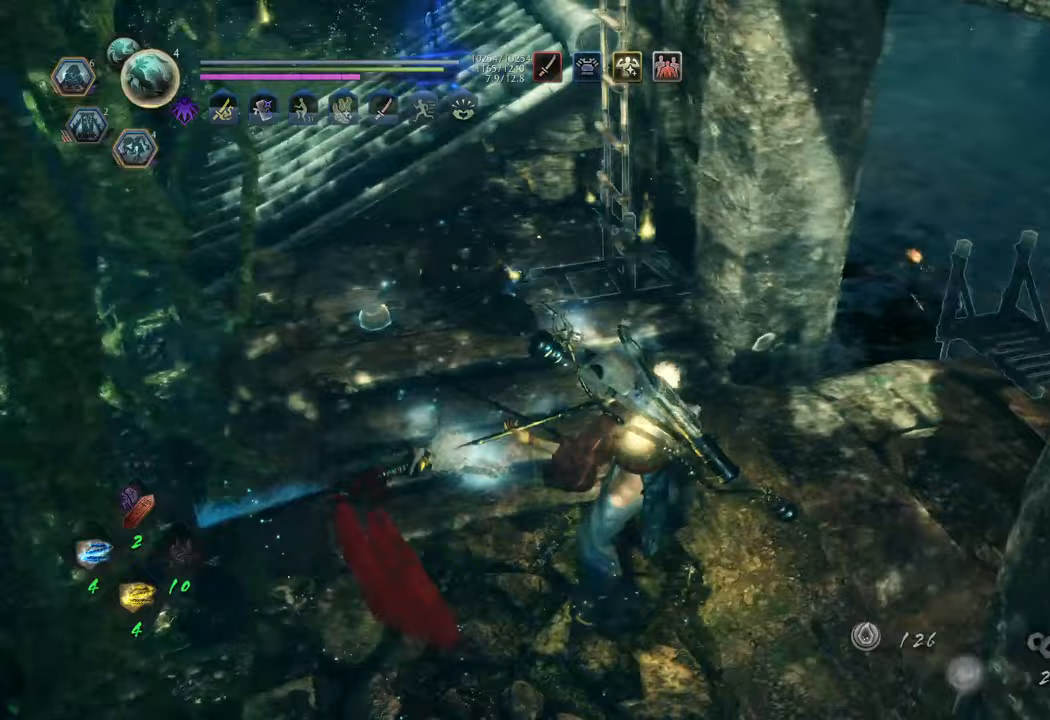
Gameplay with a controller (Xbox layout); each line is a JSON object with the inputs held at the frame after it. "events" lists button and stick changes between this image and that frame as [ms after this image, input, new state], when the widget could be followed in between. Not read: L3.
{"buttons": [], "left_stick": "up-left", "right_stick": "center", "events": [[67, "B", "down"], [150, "B", "up"], [233, "B", "down"], [267, "B", "up"], [383, "B", "down"], [467, "B", "up"]]}
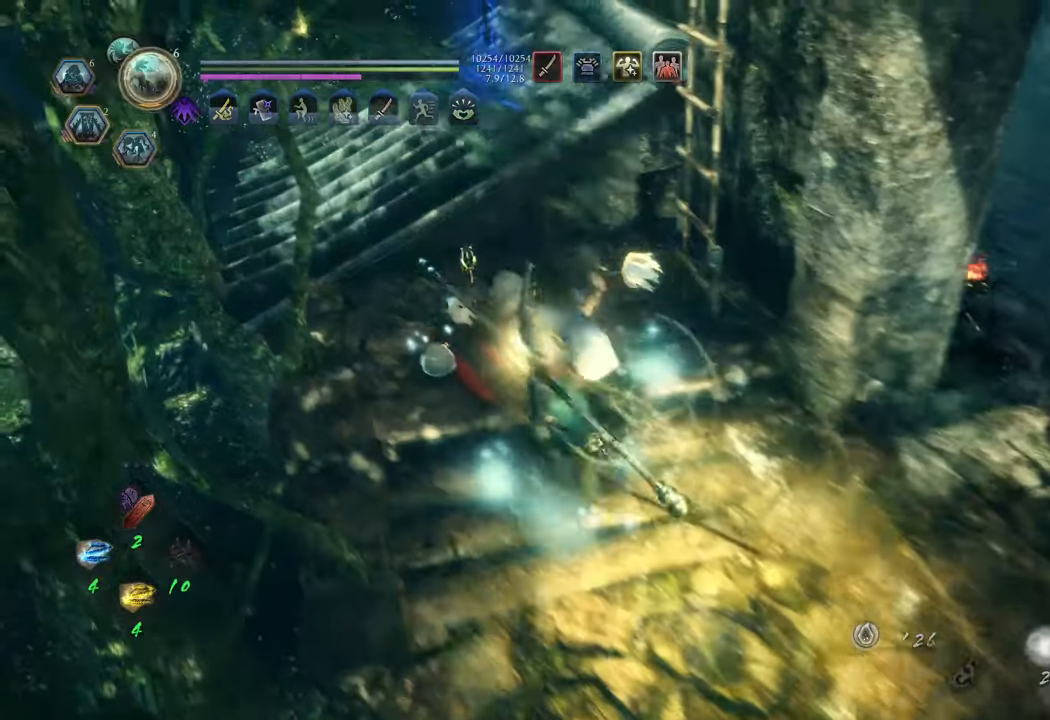
{"buttons": ["B"], "left_stick": "right", "right_stick": "center", "events": [[33, "B", "down"], [117, "B", "up"], [167, "left_stick", "up-right"], [183, "B", "down"], [267, "B", "up"], [283, "left_stick", "right"], [333, "B", "down"], [433, "B", "up"], [467, "B", "down"]]}
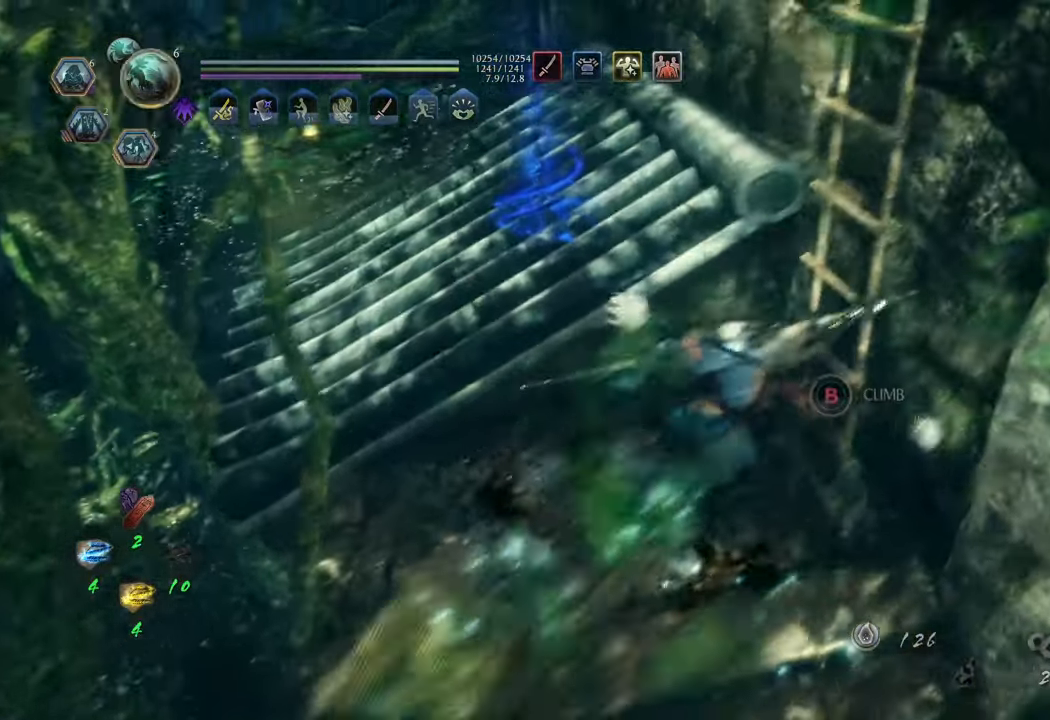
{"buttons": ["B"], "left_stick": "center", "right_stick": "center", "events": [[100, "left_stick", "center"]]}
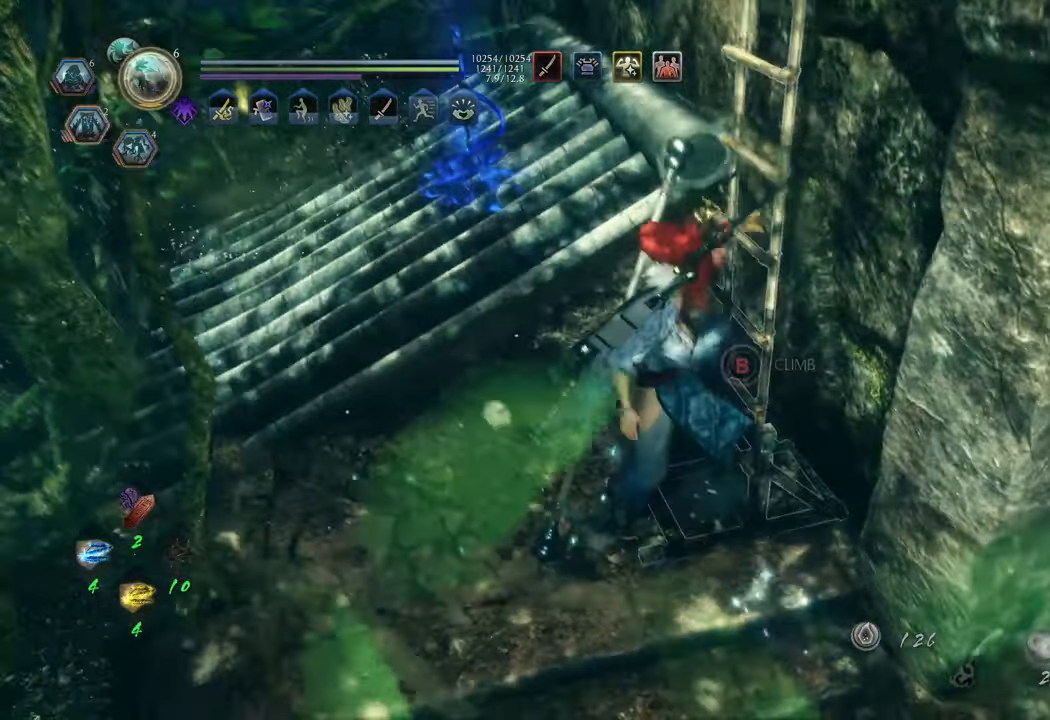
{"buttons": ["A"], "left_stick": "up", "right_stick": "center", "events": [[17, "left_stick", "up"], [83, "B", "up"], [233, "A", "down"]]}
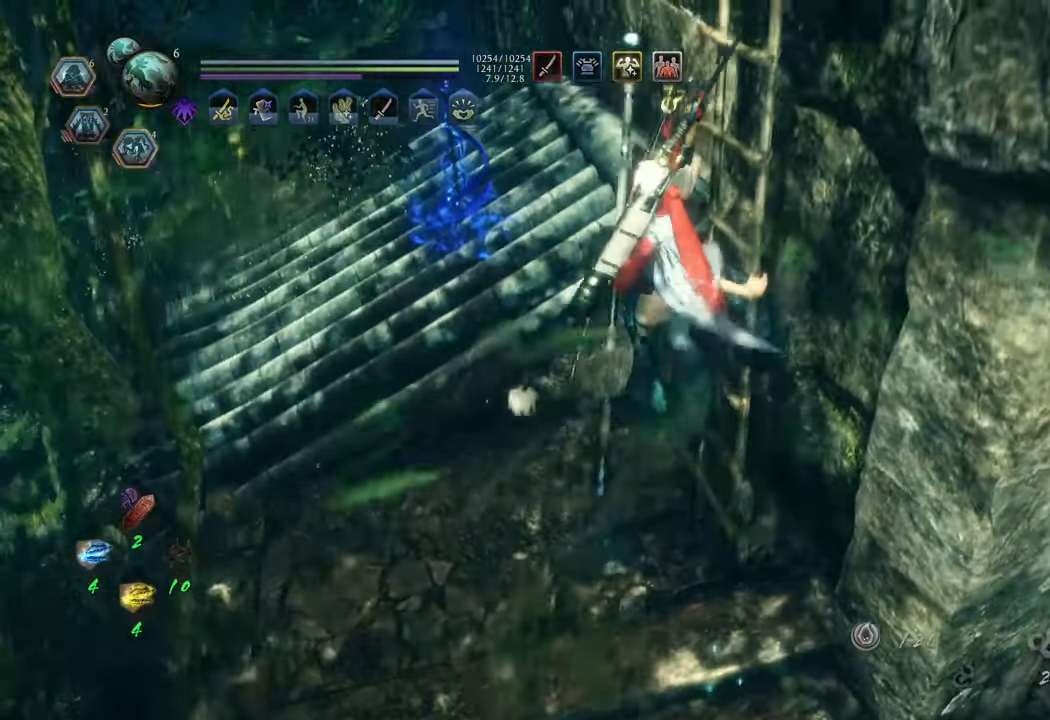
{"buttons": ["A"], "left_stick": "up", "right_stick": "center", "events": []}
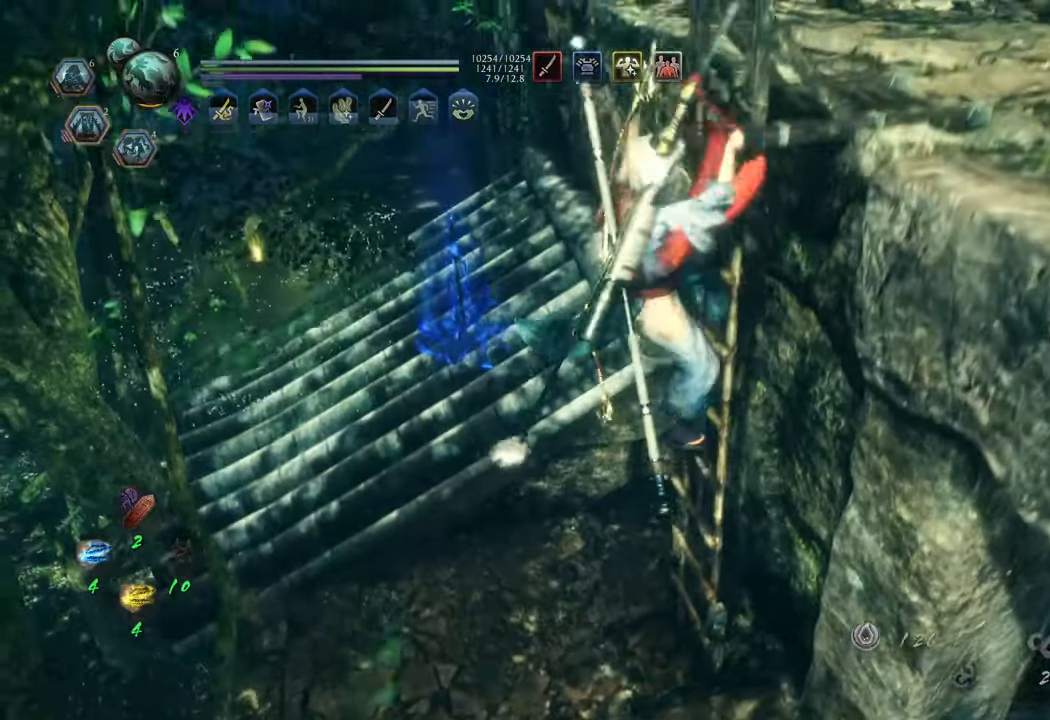
{"buttons": ["A"], "left_stick": "up", "right_stick": "center", "events": []}
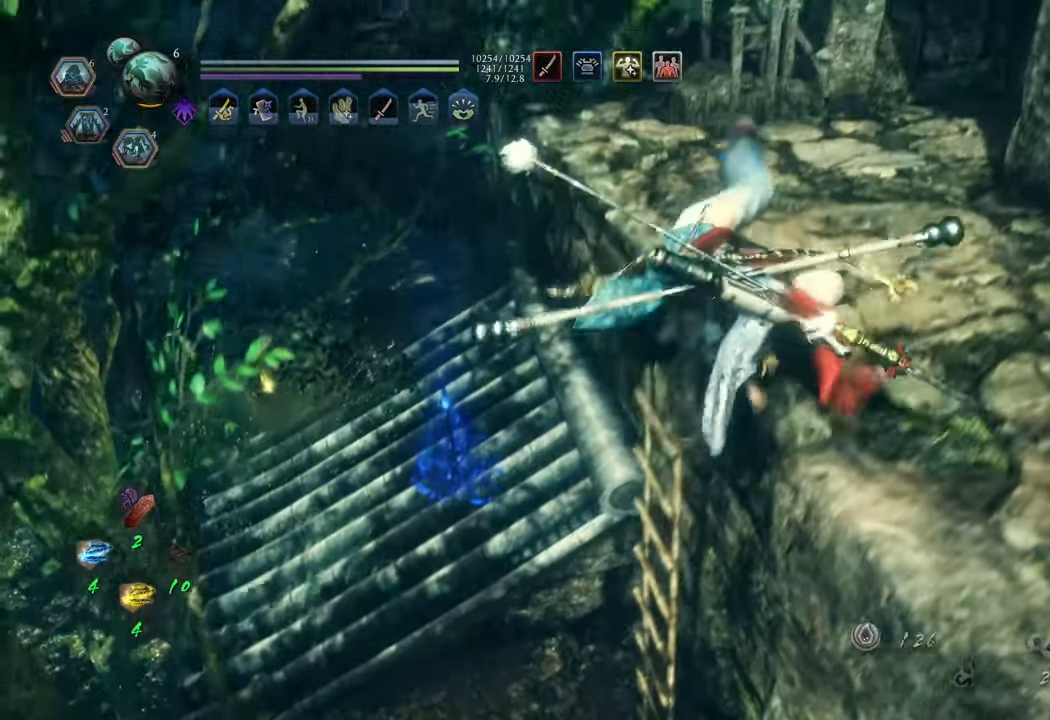
{"buttons": [], "left_stick": "up-left", "right_stick": "right", "events": [[117, "A", "up"], [350, "right_stick", "right"], [383, "left_stick", "up-left"]]}
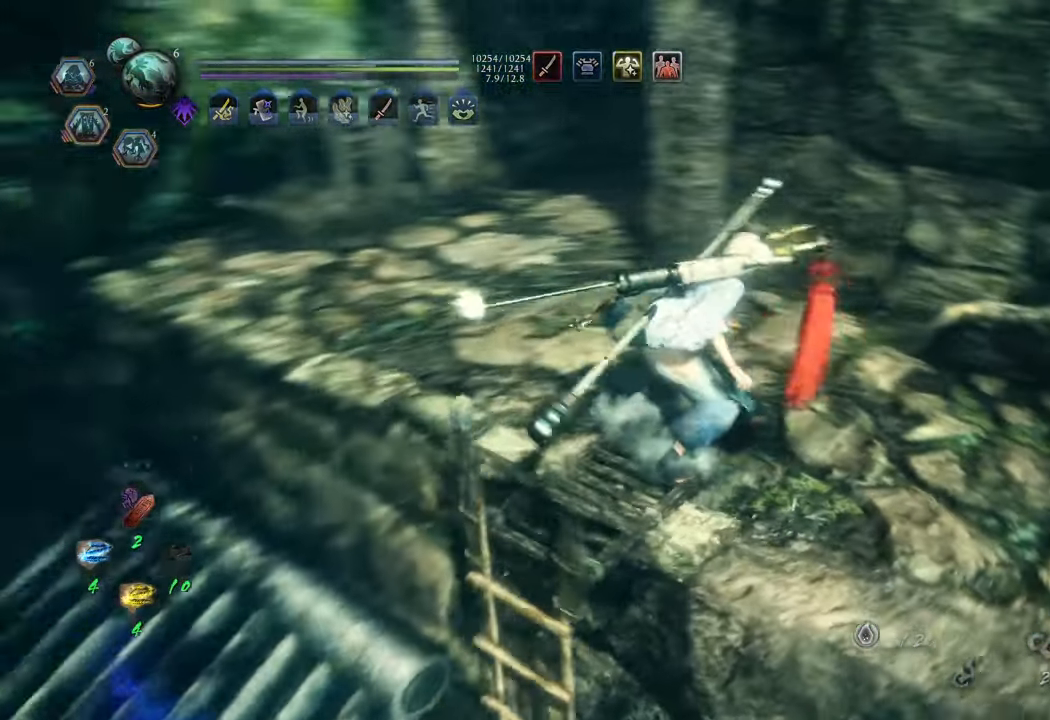
{"buttons": ["A"], "left_stick": "up-left", "right_stick": "center", "events": [[133, "right_stick", "center"], [183, "A", "down"]]}
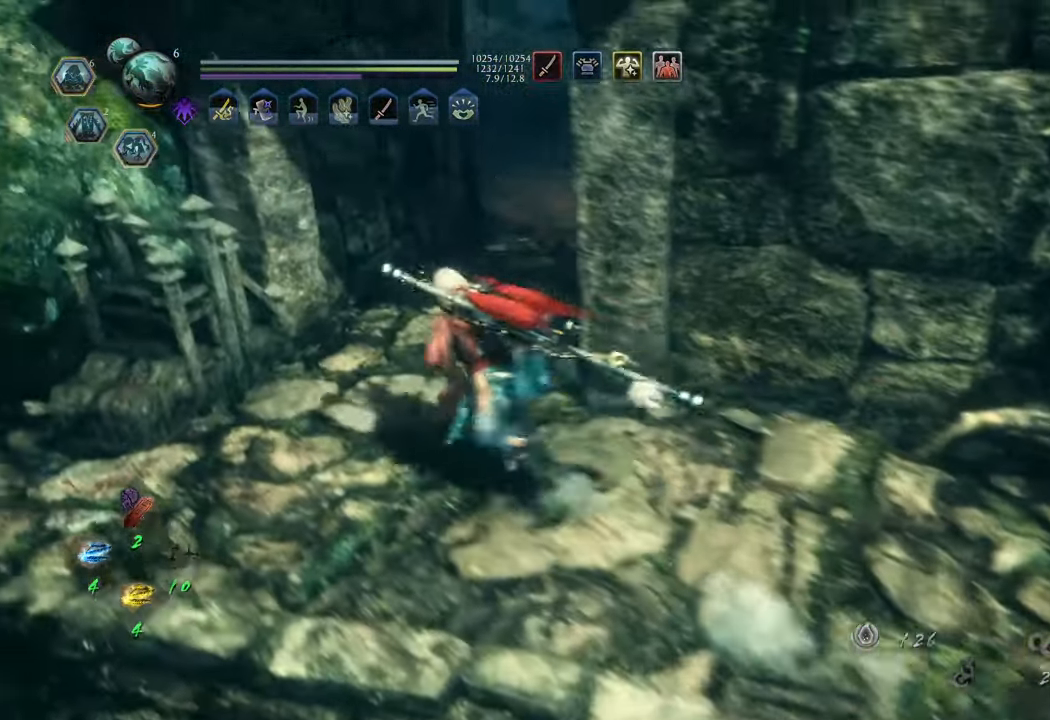
{"buttons": ["A"], "left_stick": "up", "right_stick": "center", "events": [[183, "left_stick", "up"]]}
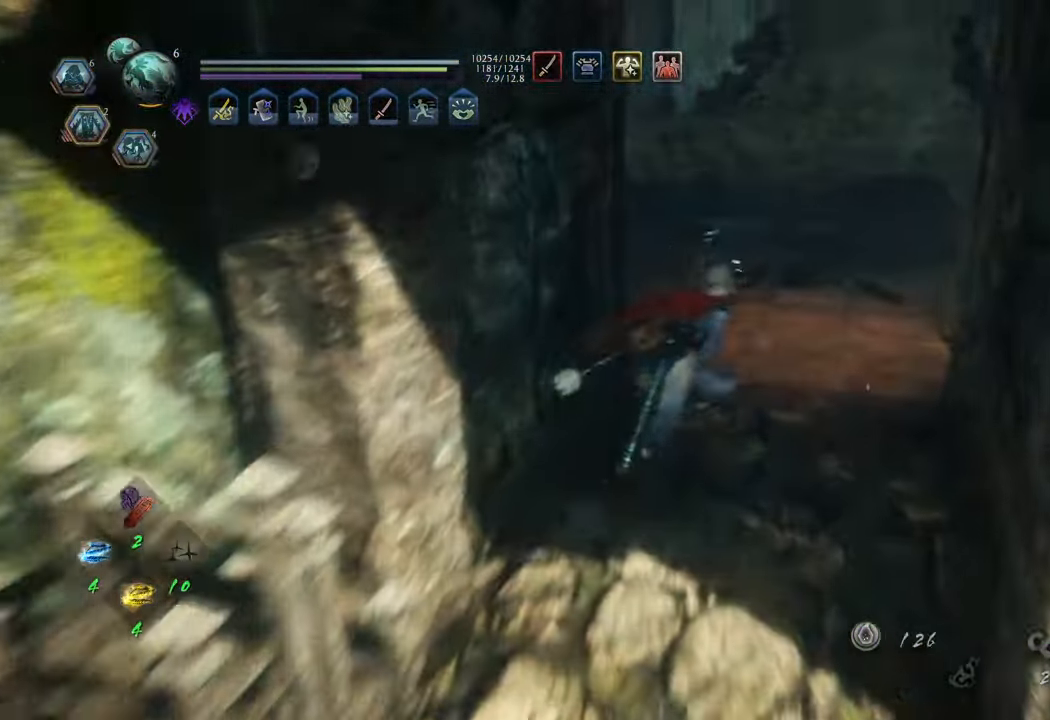
{"buttons": [], "left_stick": "up", "right_stick": "right", "events": [[150, "A", "up"], [467, "right_stick", "right"]]}
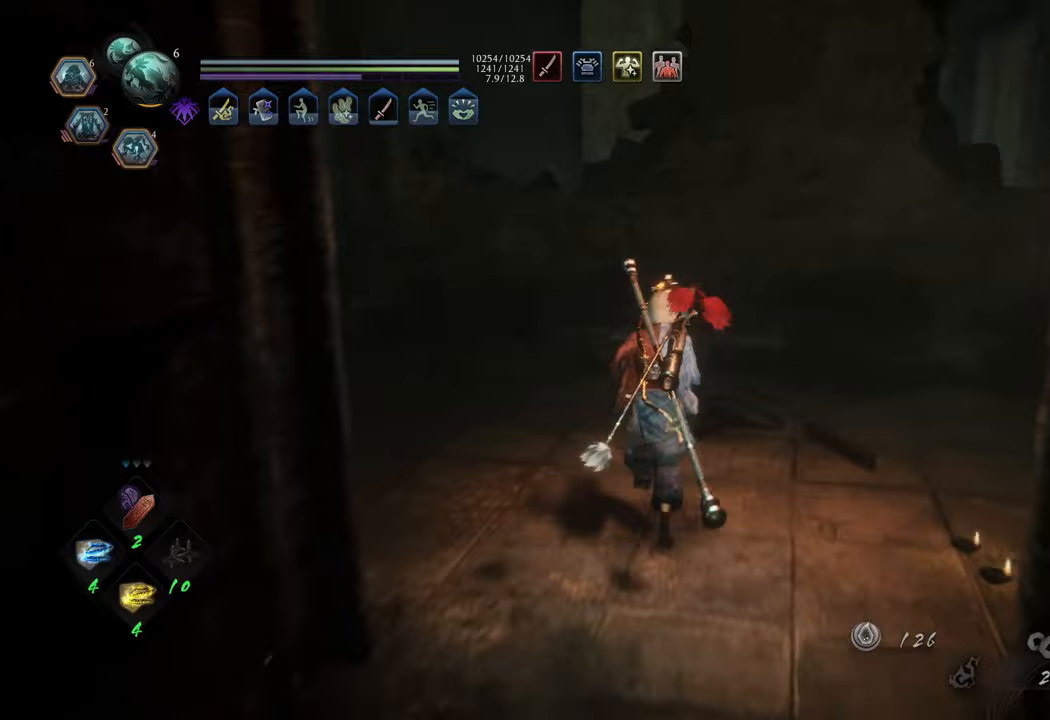
{"buttons": [], "left_stick": "up", "right_stick": "right", "events": [[133, "left_stick", "up-left"], [267, "left_stick", "center"], [283, "right_stick", "center"], [400, "right_stick", "right"], [433, "left_stick", "up"]]}
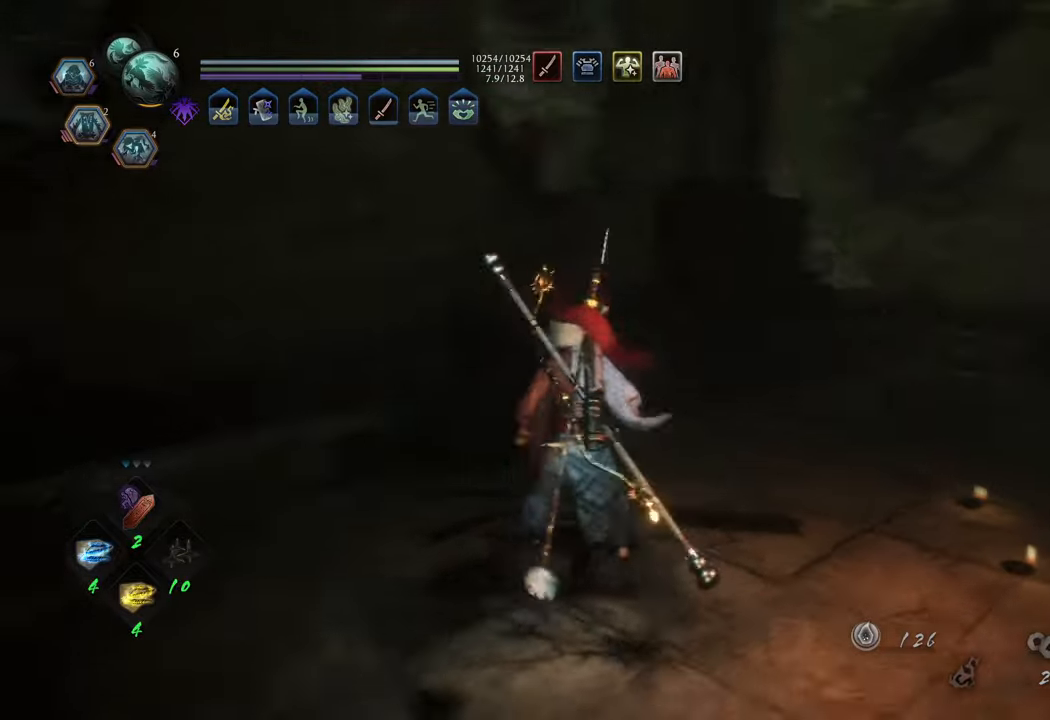
{"buttons": [], "left_stick": "center", "right_stick": "center", "events": [[233, "right_stick", "center"], [267, "left_stick", "center"]]}
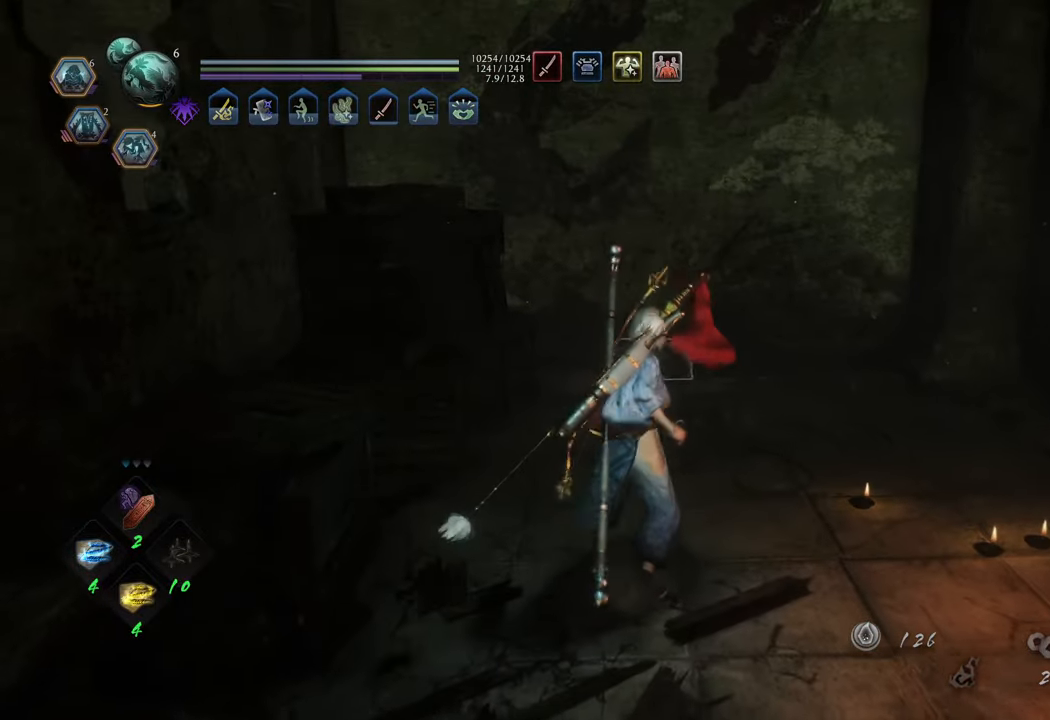
{"buttons": ["A"], "left_stick": "up", "right_stick": "center", "events": [[17, "left_stick", "up"], [217, "A", "down"]]}
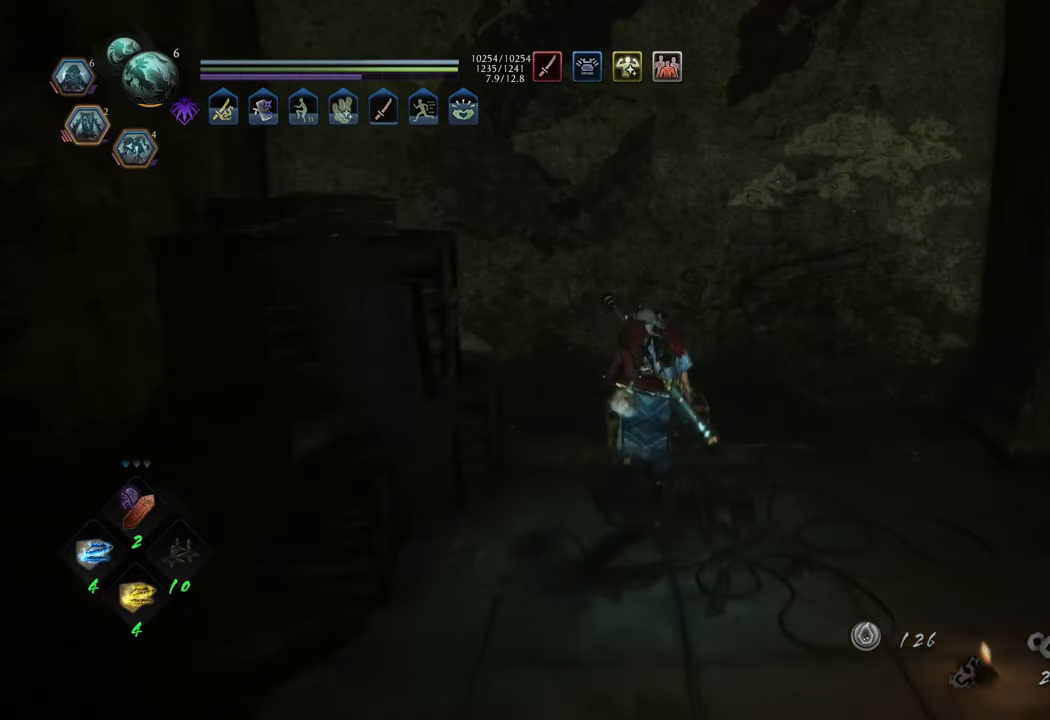
{"buttons": ["B"], "left_stick": "center", "right_stick": "center", "events": [[50, "A", "up"], [100, "B", "down"], [217, "left_stick", "center"]]}
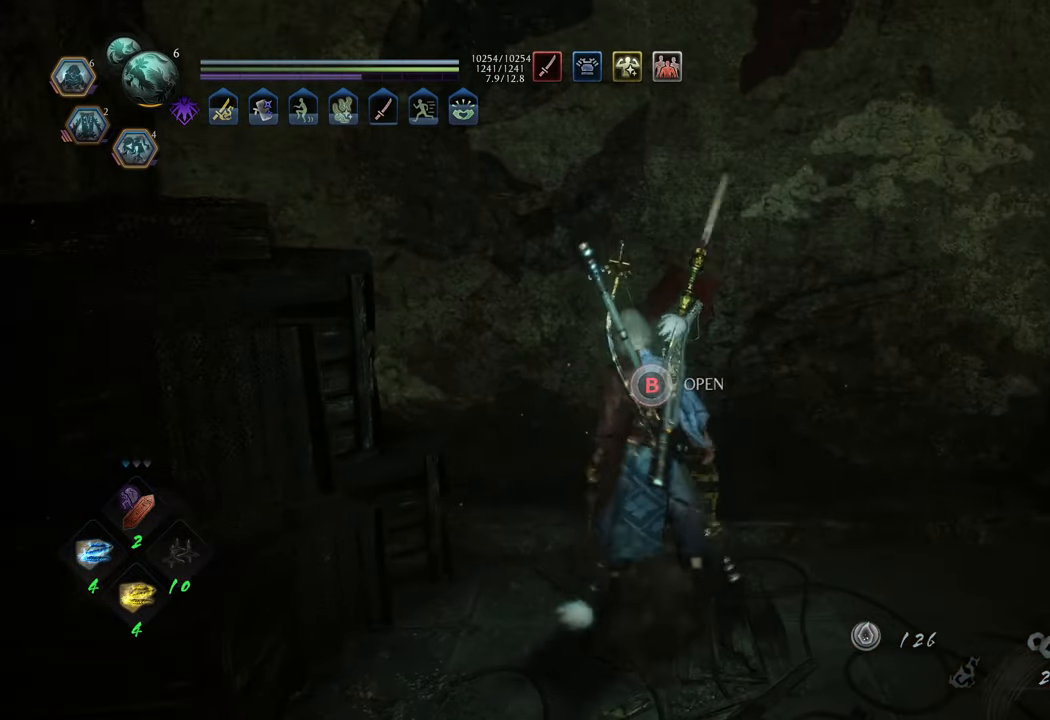
{"buttons": [], "left_stick": "center", "right_stick": "up", "events": [[83, "B", "up"], [417, "right_stick", "up"]]}
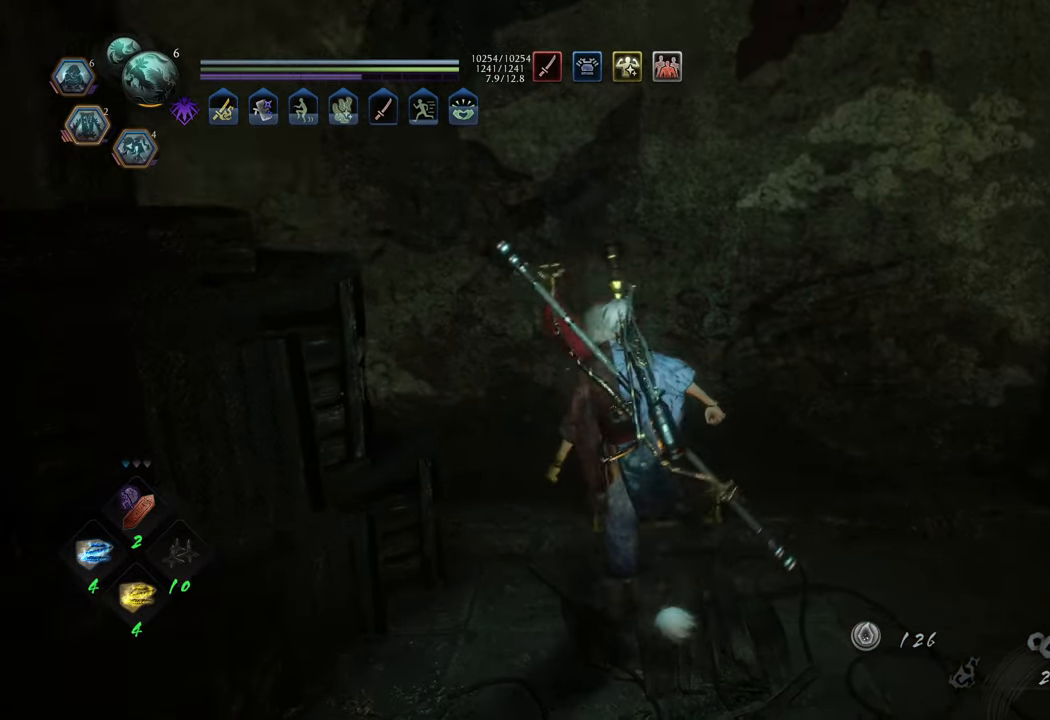
{"buttons": ["B"], "left_stick": "right", "right_stick": "center", "events": [[133, "right_stick", "center"], [400, "left_stick", "right"], [467, "B", "down"]]}
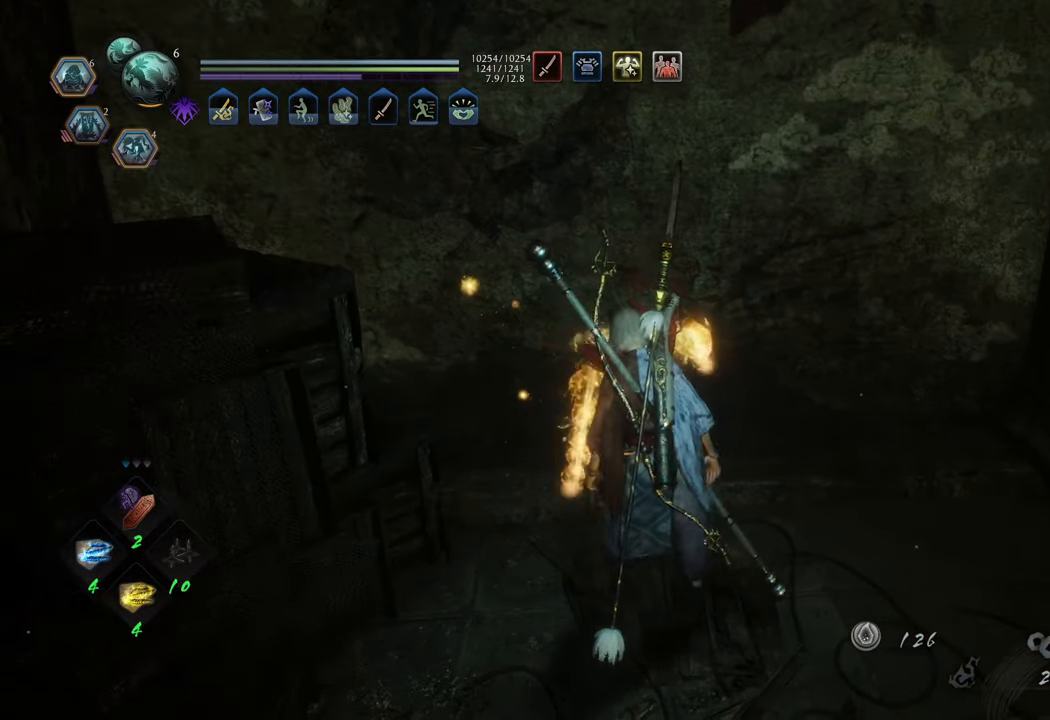
{"buttons": ["B"], "left_stick": "right", "right_stick": "center", "events": [[17, "left_stick", "center"], [83, "B", "up"], [150, "B", "down"], [233, "B", "up"], [317, "B", "down"], [383, "B", "up"], [417, "left_stick", "right"], [450, "B", "down"]]}
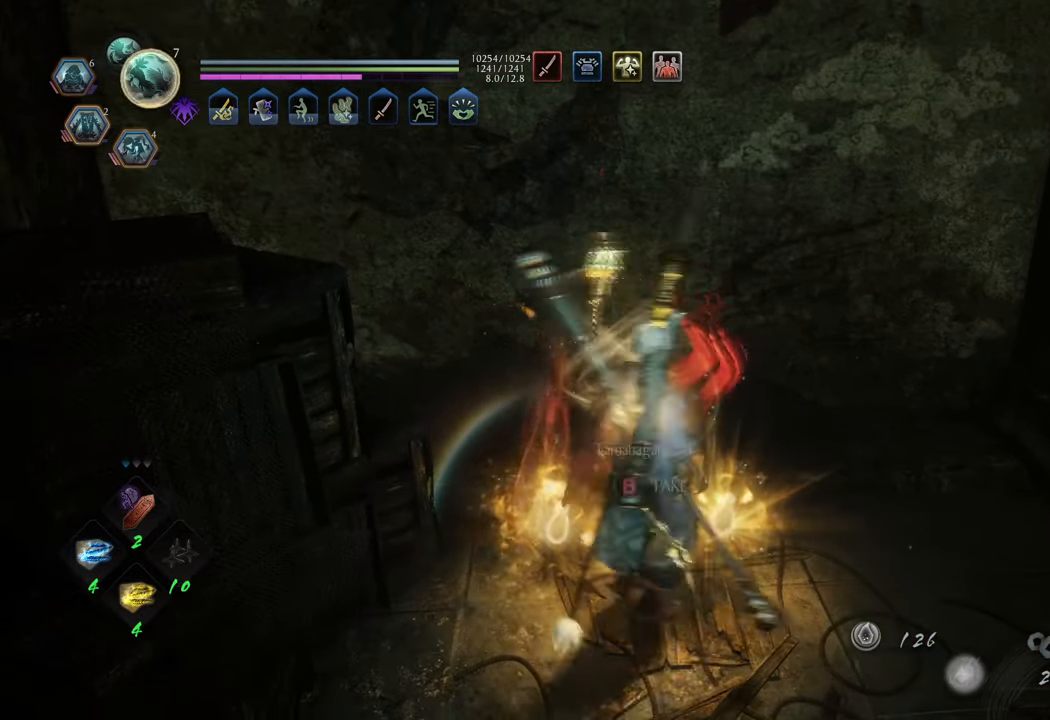
{"buttons": [], "left_stick": "up-left", "right_stick": "center", "events": [[33, "B", "up"], [50, "left_stick", "center"], [117, "B", "down"], [200, "B", "up"], [267, "B", "down"], [350, "B", "up"], [417, "B", "down"], [467, "left_stick", "up-left"], [483, "B", "up"]]}
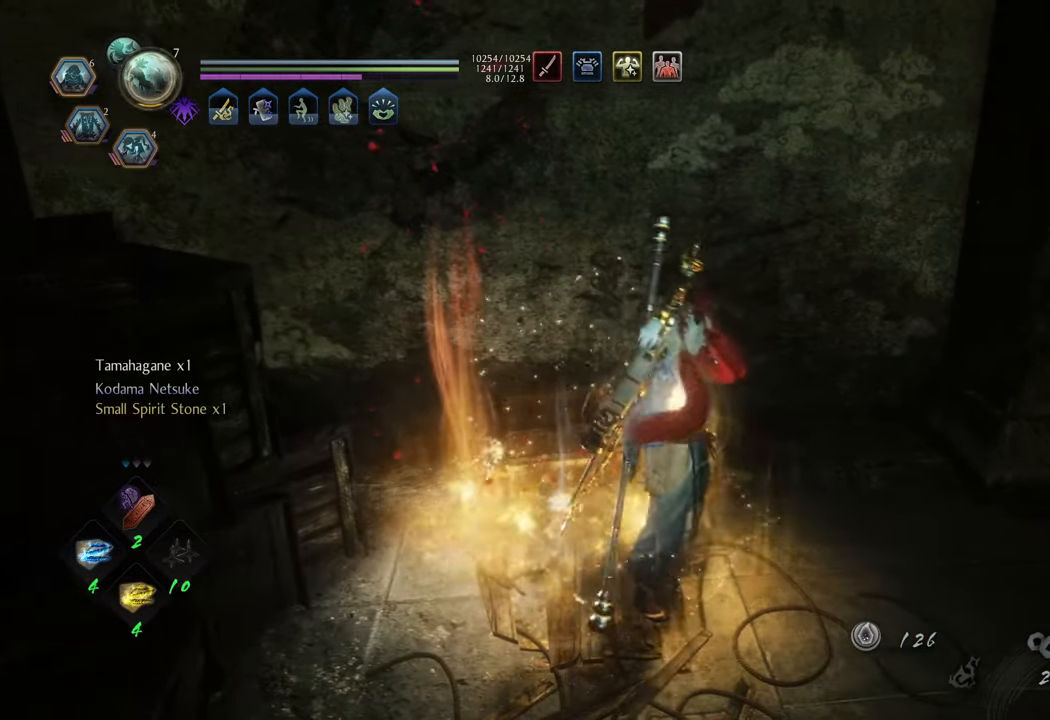
{"buttons": [], "left_stick": "left", "right_stick": "center", "events": [[50, "B", "down"], [150, "B", "up"], [150, "left_stick", "center"], [500, "left_stick", "left"]]}
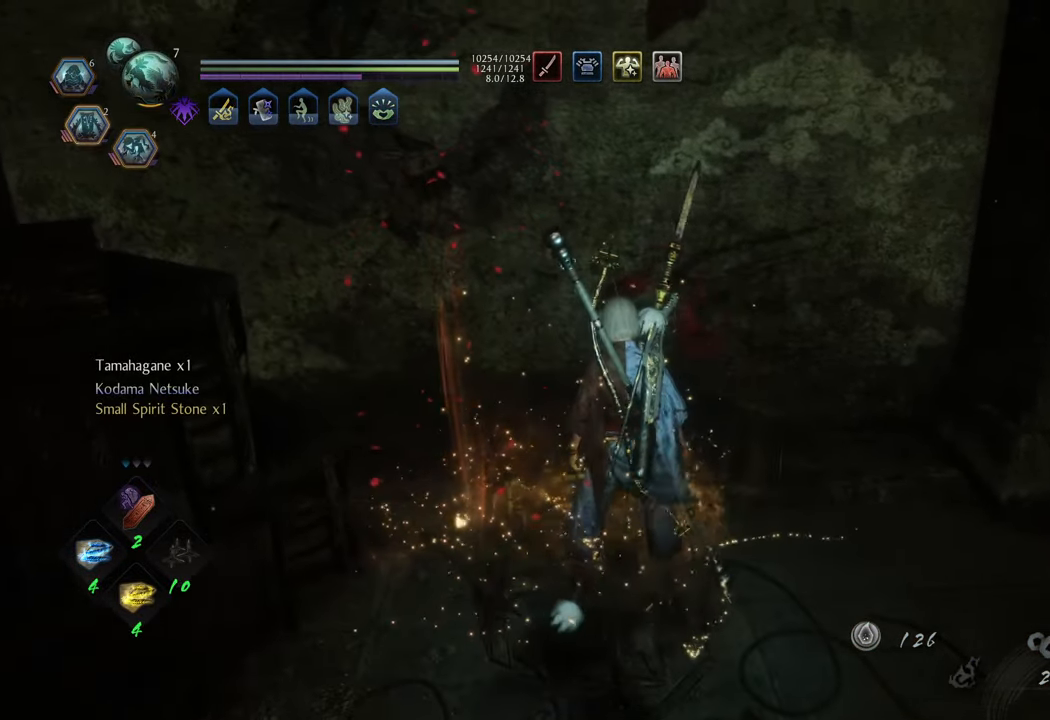
{"buttons": [], "left_stick": "center", "right_stick": "left", "events": [[33, "right_stick", "left"], [250, "left_stick", "center"]]}
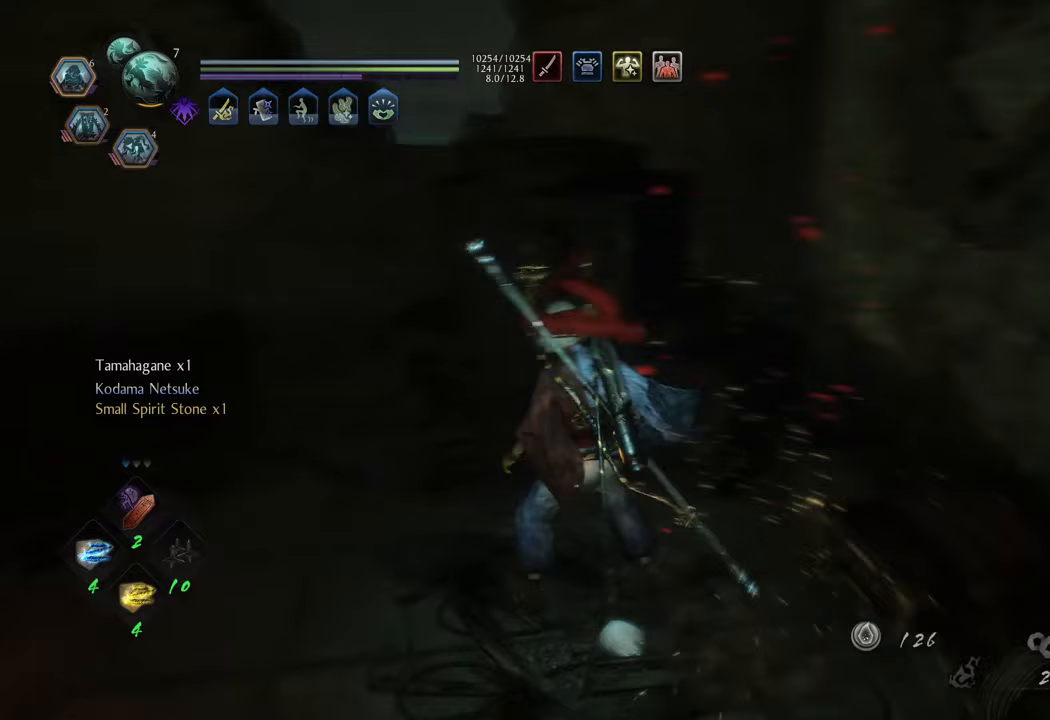
{"buttons": [], "left_stick": "center", "right_stick": "center", "events": [[50, "left_stick", "up-left"], [400, "left_stick", "center"], [400, "right_stick", "center"]]}
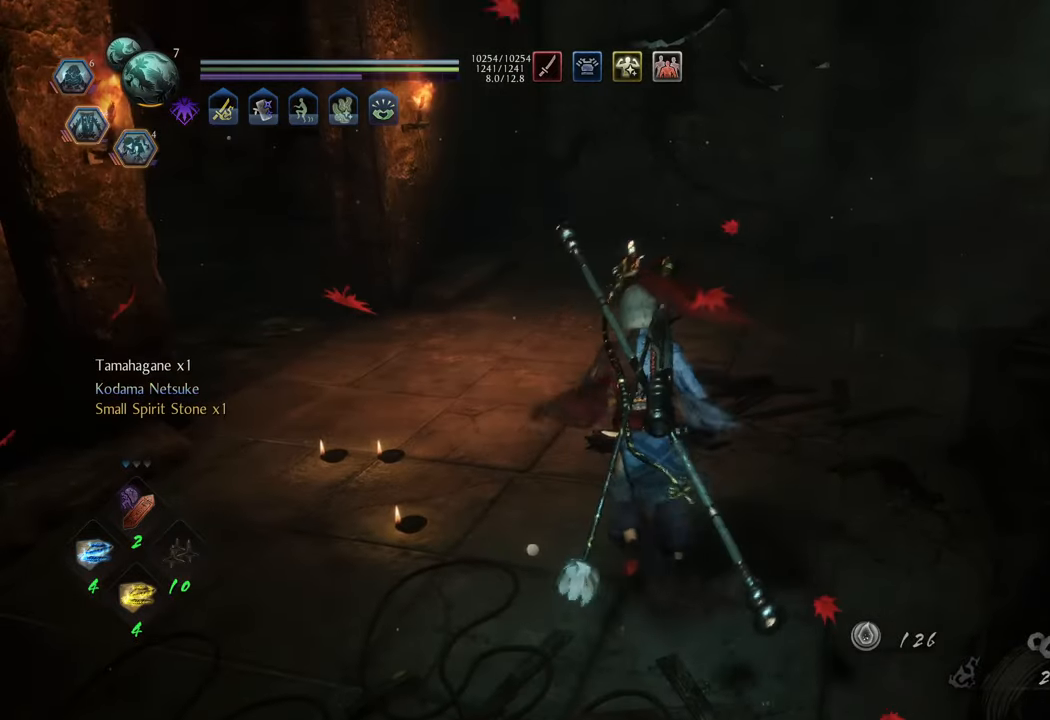
{"buttons": [], "left_stick": "center", "right_stick": "center", "events": []}
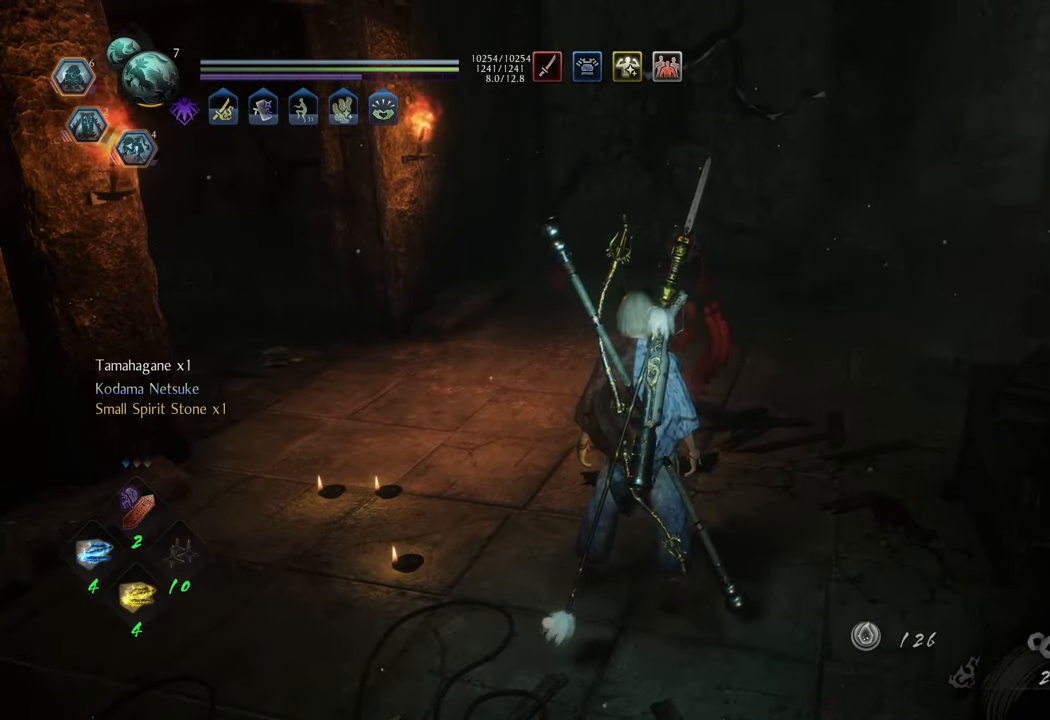
{"buttons": [], "left_stick": "center", "right_stick": "center", "events": []}
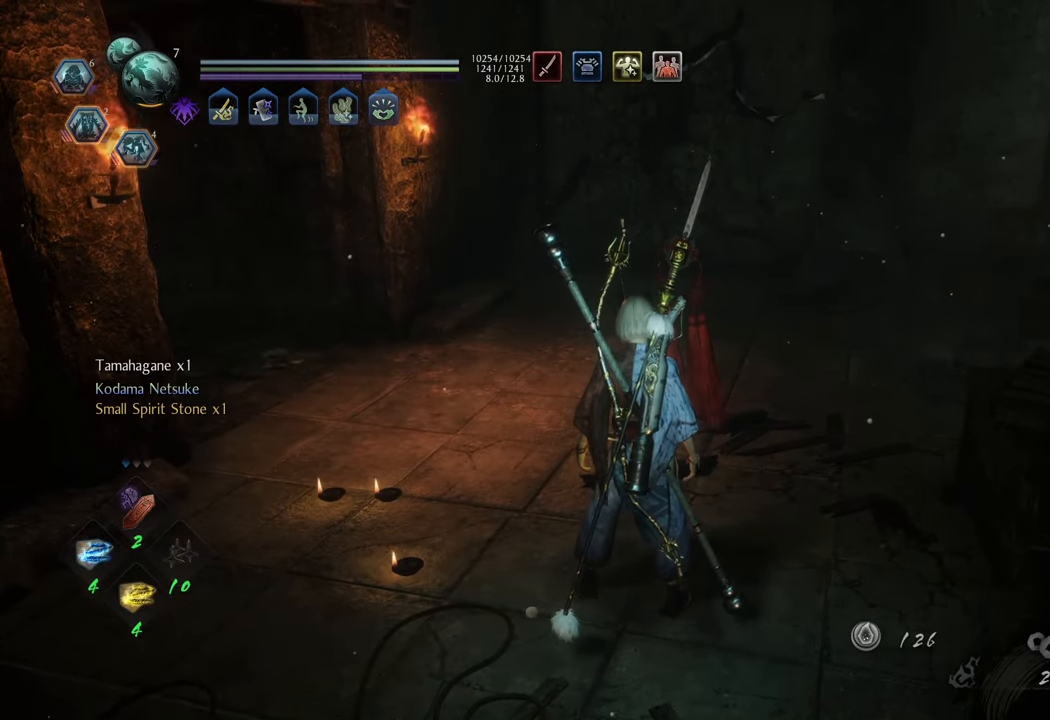
{"buttons": [], "left_stick": "center", "right_stick": "center", "events": []}
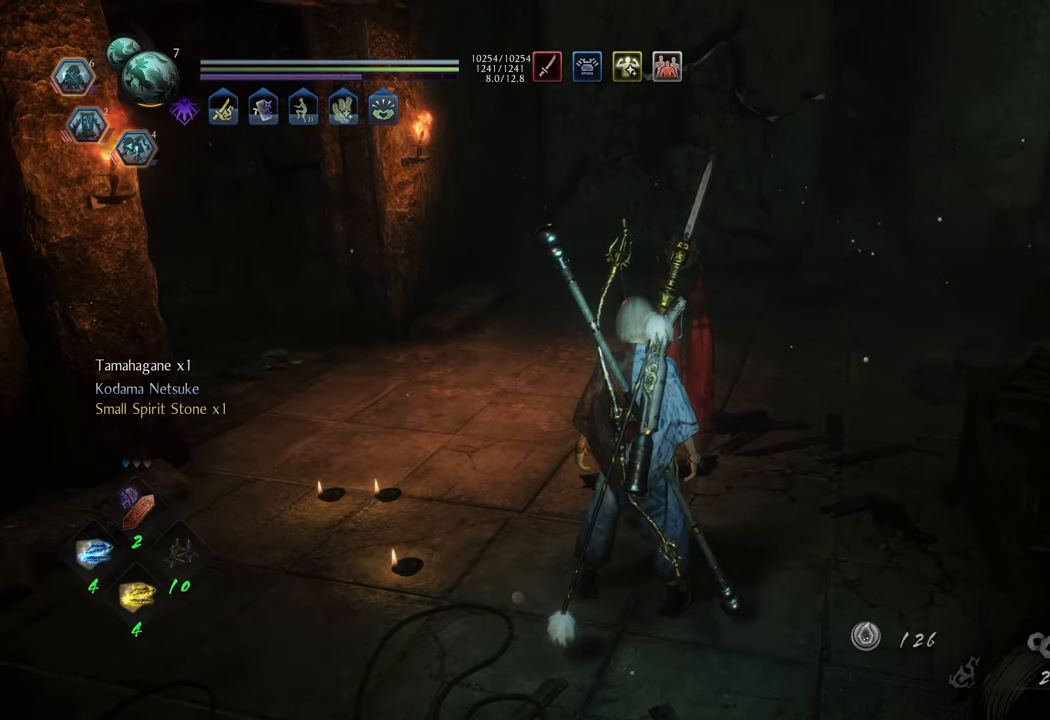
{"buttons": [], "left_stick": "center", "right_stick": "center", "events": []}
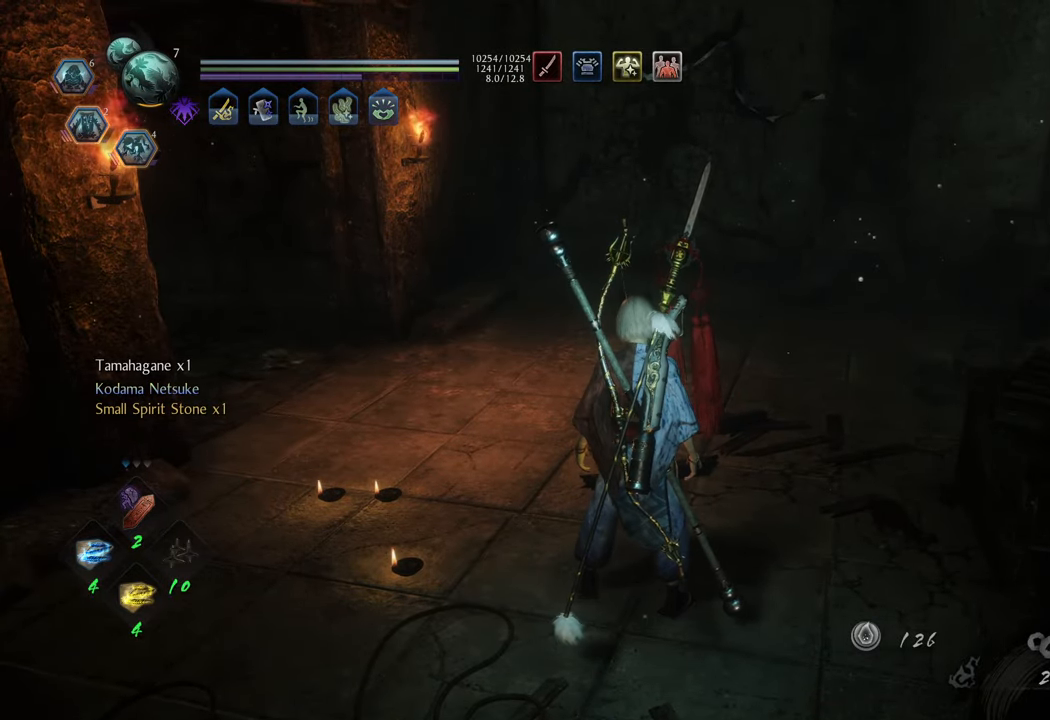
{"buttons": [], "left_stick": "center", "right_stick": "center", "events": []}
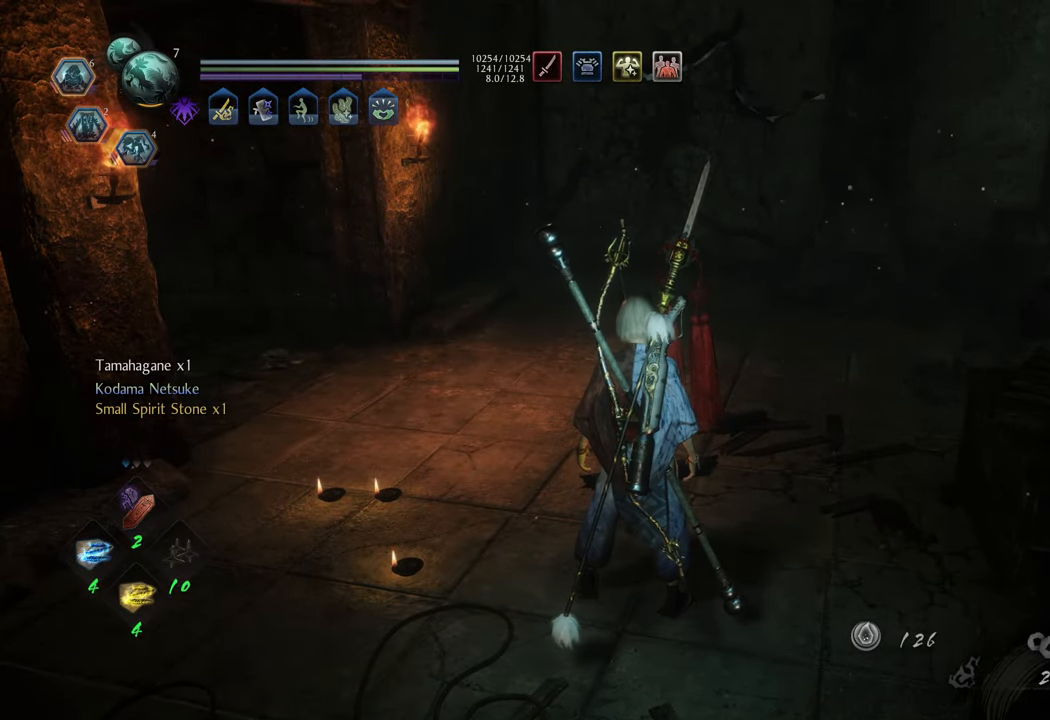
{"buttons": [], "left_stick": "center", "right_stick": "center", "events": []}